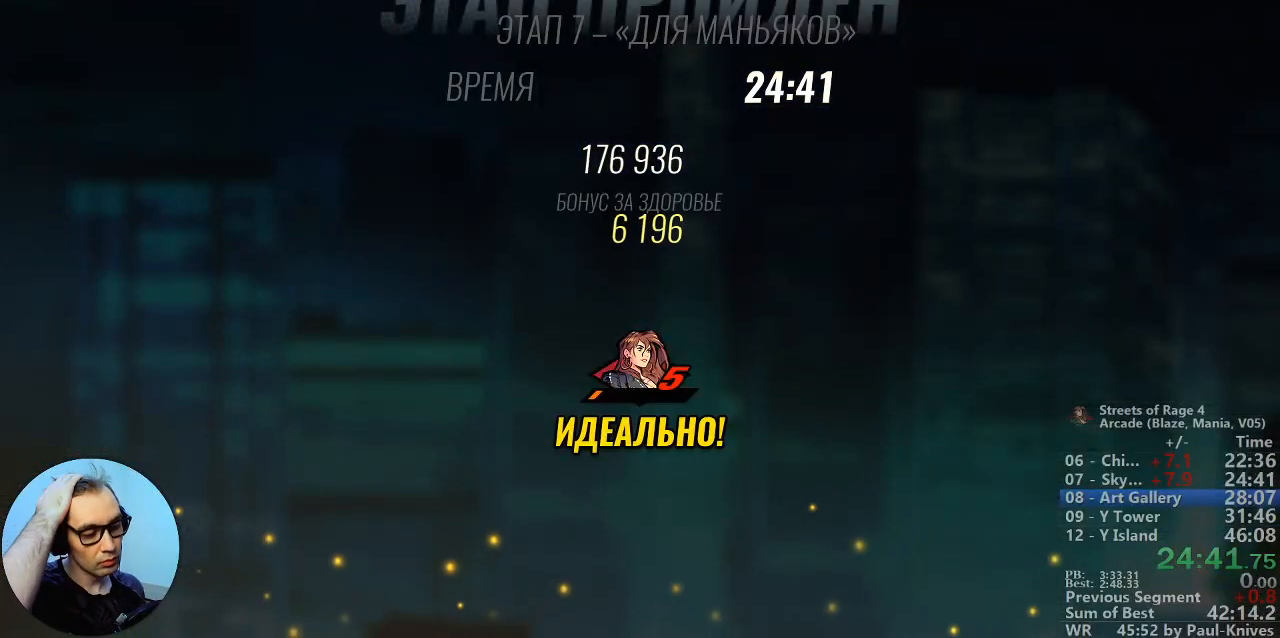
Gameplay with a controller; each line is a JSON object with the inputs held at the frame after it (dt_ms = milliseconds from this image to that frame). "events" lists button and stick changes between this image and that frame as [ms after this image, input, new state], when the widget could be followed in between. Not read: DPAD_DOWN DPAD_LEFT DPAD_UP L3 R3.
{"dt_ms": 500, "buttons": [], "events": [[267, "A", "down"], [350, "A", "up"]]}
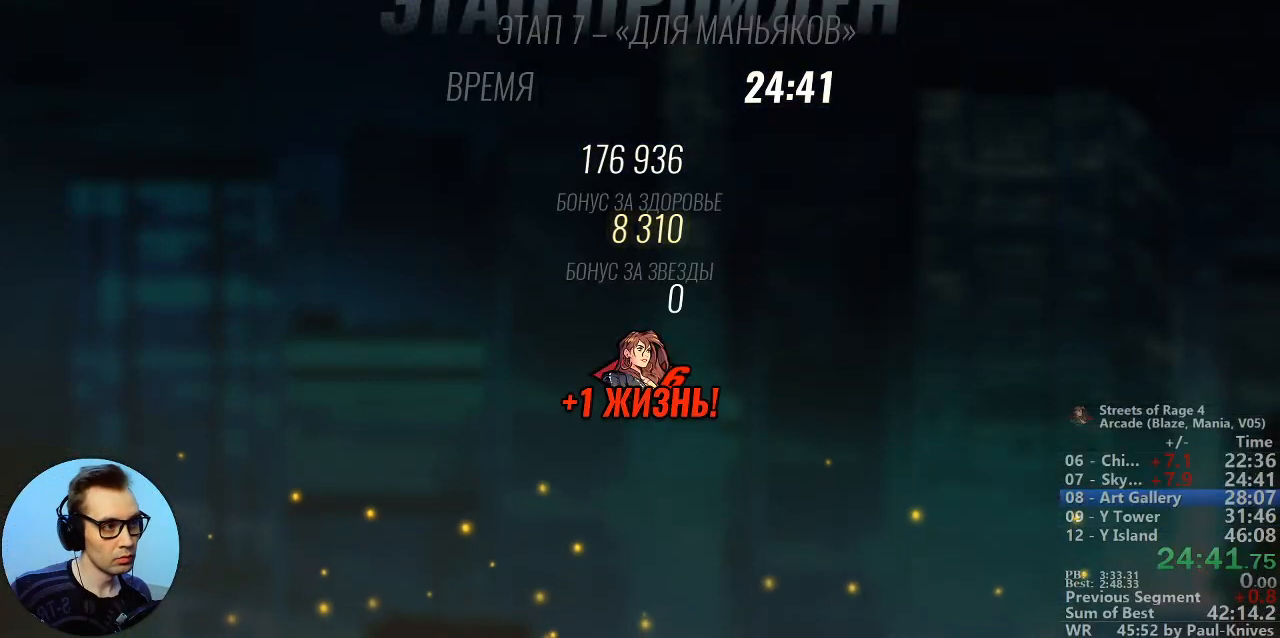
{"dt_ms": 500, "buttons": [], "events": []}
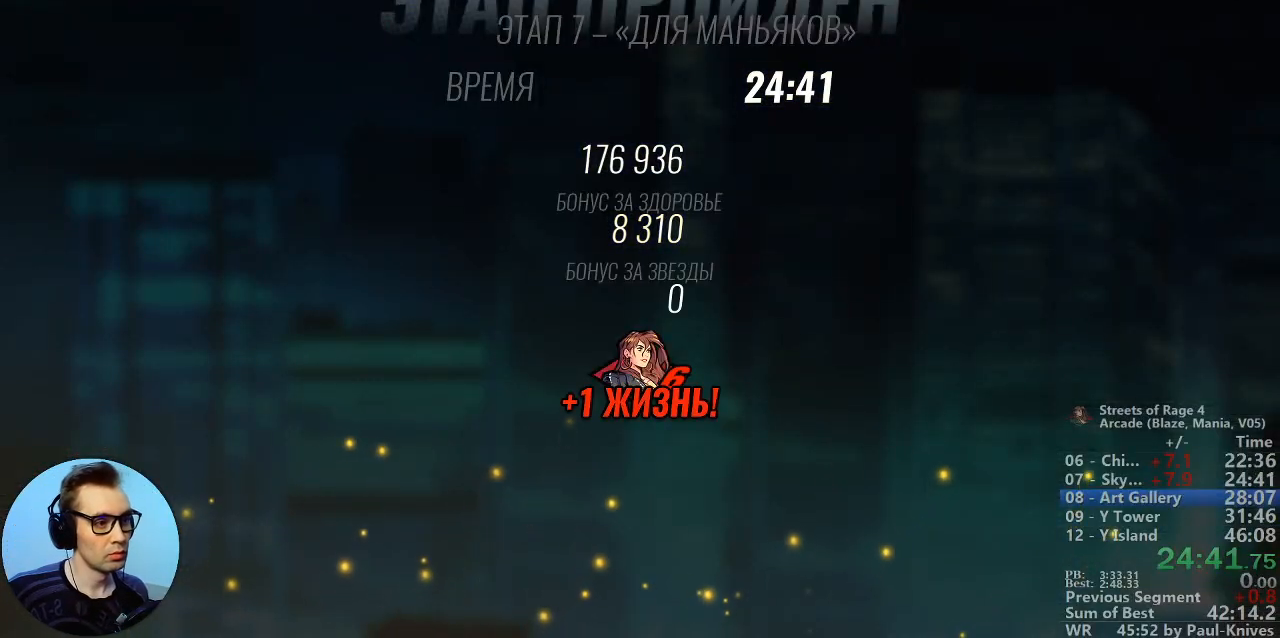
{"dt_ms": 500, "buttons": [], "events": [[283, "A", "down"], [383, "A", "up"]]}
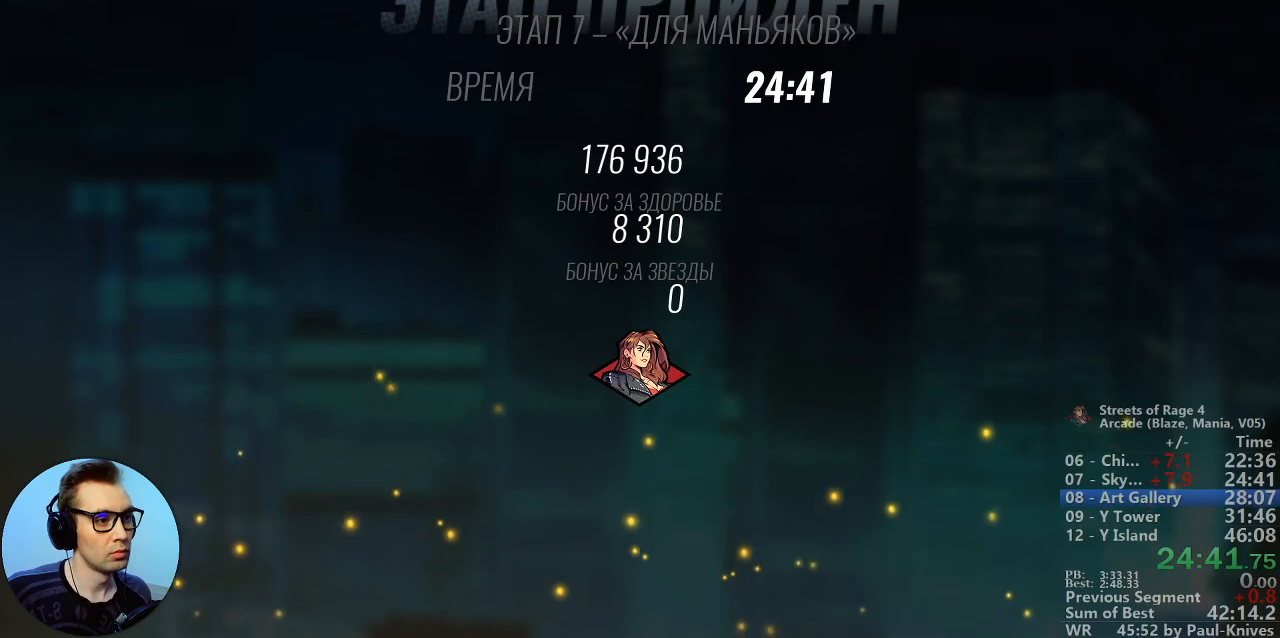
{"dt_ms": 500, "buttons": [], "events": [[100, "A", "down"], [183, "A", "up"], [317, "A", "down"], [400, "A", "up"]]}
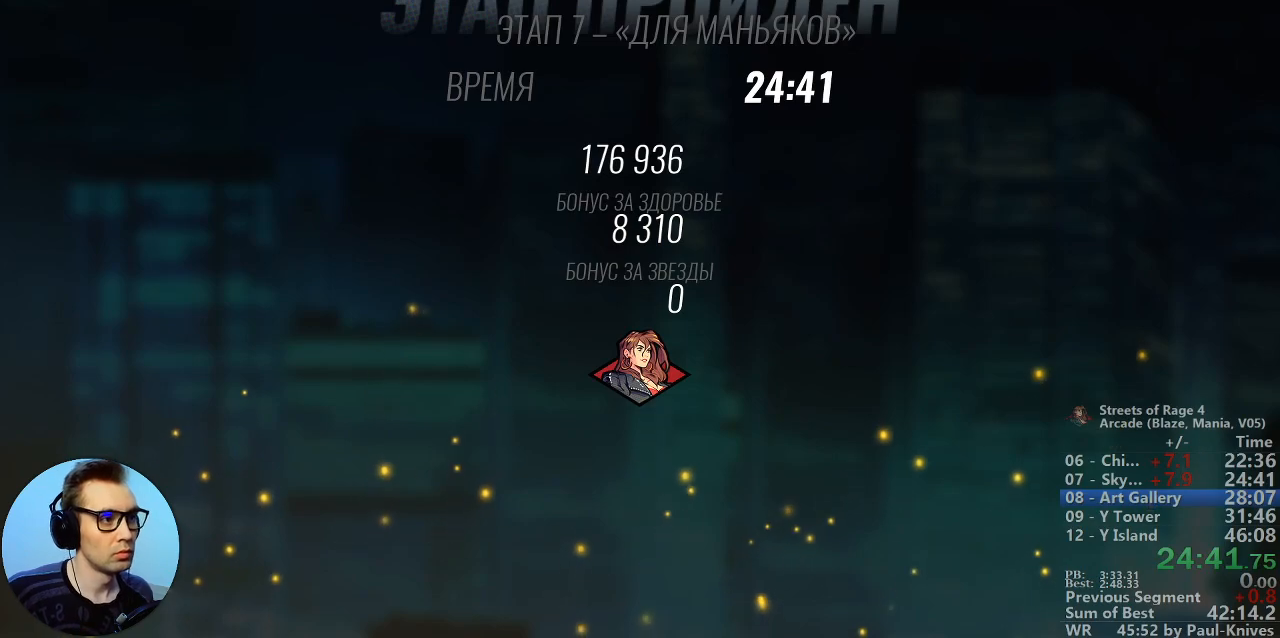
{"dt_ms": 500, "buttons": [], "events": [[33, "A", "down"], [150, "A", "up"]]}
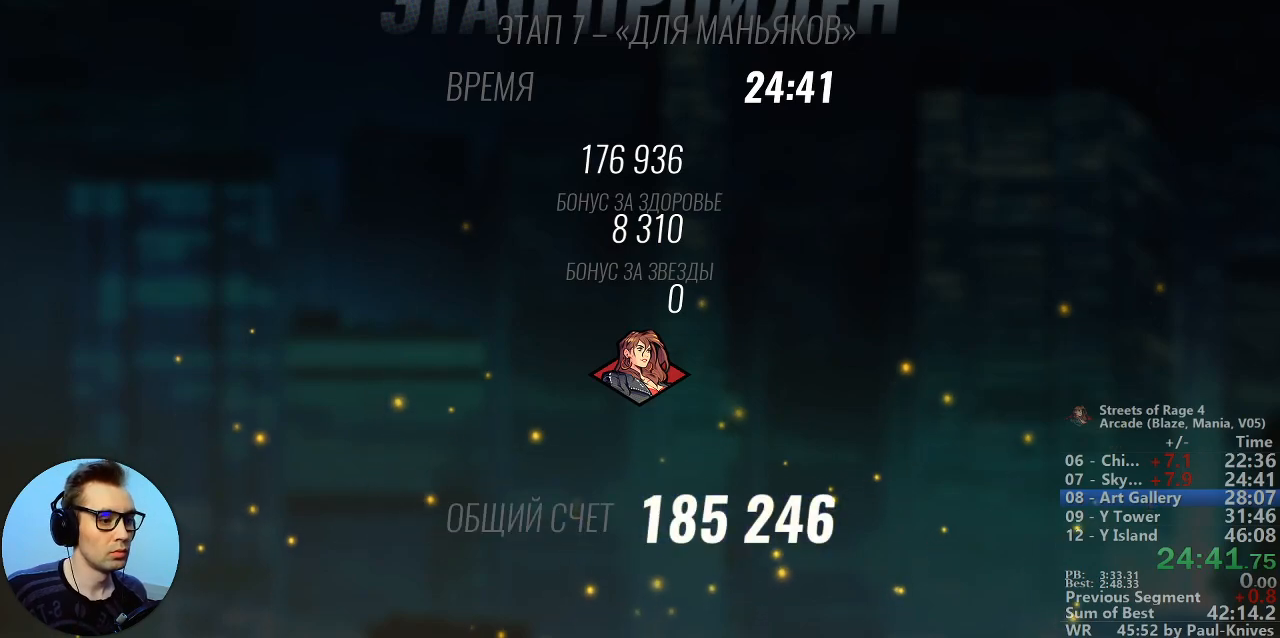
{"dt_ms": 1000, "buttons": ["A", "Y"], "events": [[183, "A", "down"], [317, "A", "up"], [417, "A", "down"], [517, "A", "up"], [633, "A", "down"], [717, "A", "up"], [750, "Y", "down"], [800, "A", "down"], [833, "Y", "up"], [933, "A", "up"], [950, "Y", "down"], [1000, "A", "down"]]}
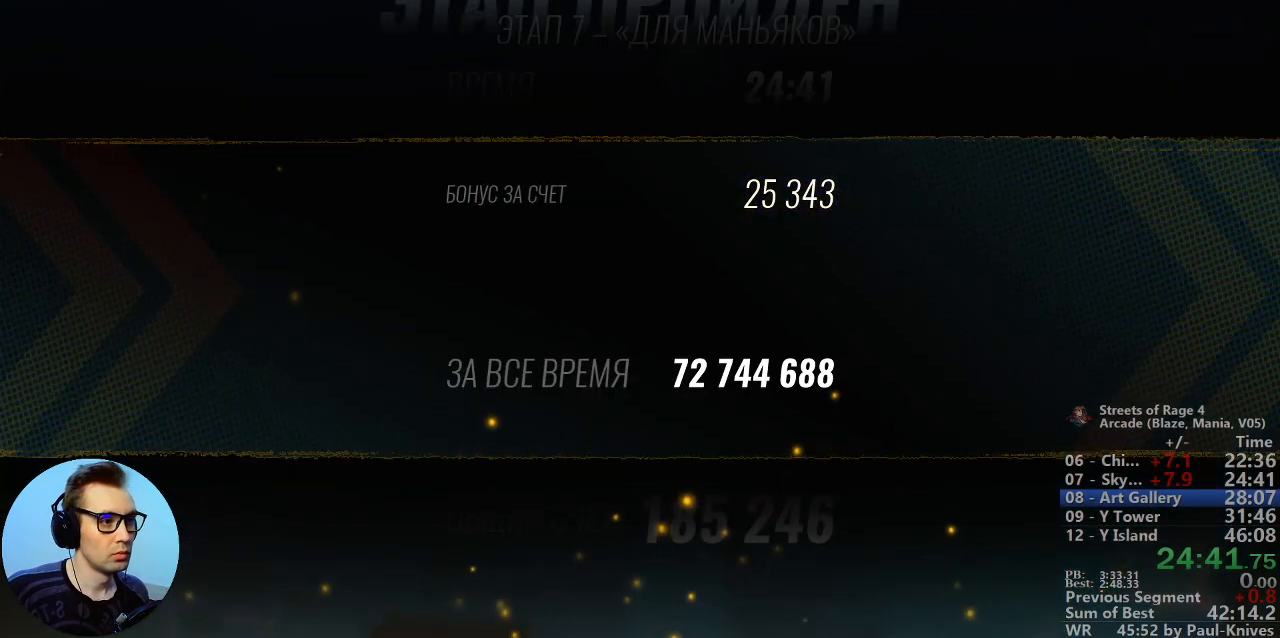
{"dt_ms": 500, "buttons": ["A", "Y"], "events": [[33, "Y", "up"], [100, "A", "up"], [133, "Y", "down"], [183, "A", "down"], [183, "Y", "up"], [300, "A", "up"], [317, "Y", "down"], [350, "A", "down"], [367, "Y", "up"], [433, "Y", "down"], [450, "A", "up"], [500, "A", "down"]]}
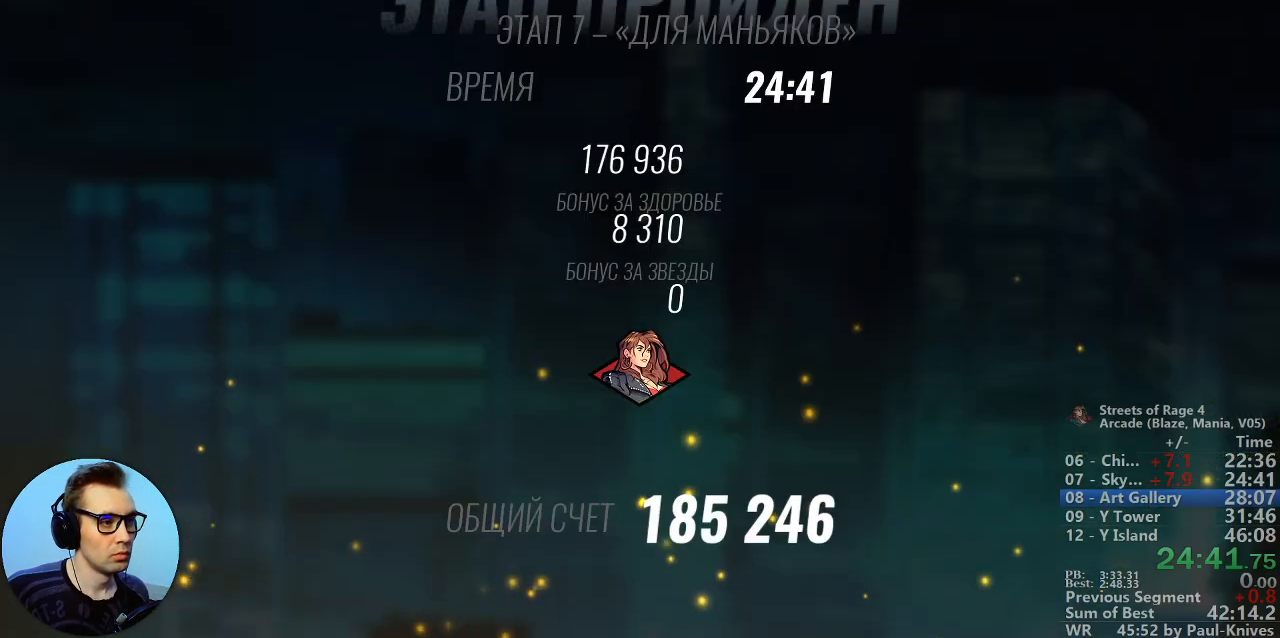
{"dt_ms": 500, "buttons": [], "events": [[50, "Y", "up"], [100, "A", "up"], [150, "Y", "down"], [167, "A", "down"], [183, "Y", "up"], [217, "A", "up"], [300, "Y", "down"], [333, "A", "down"], [383, "Y", "up"], [450, "A", "up"]]}
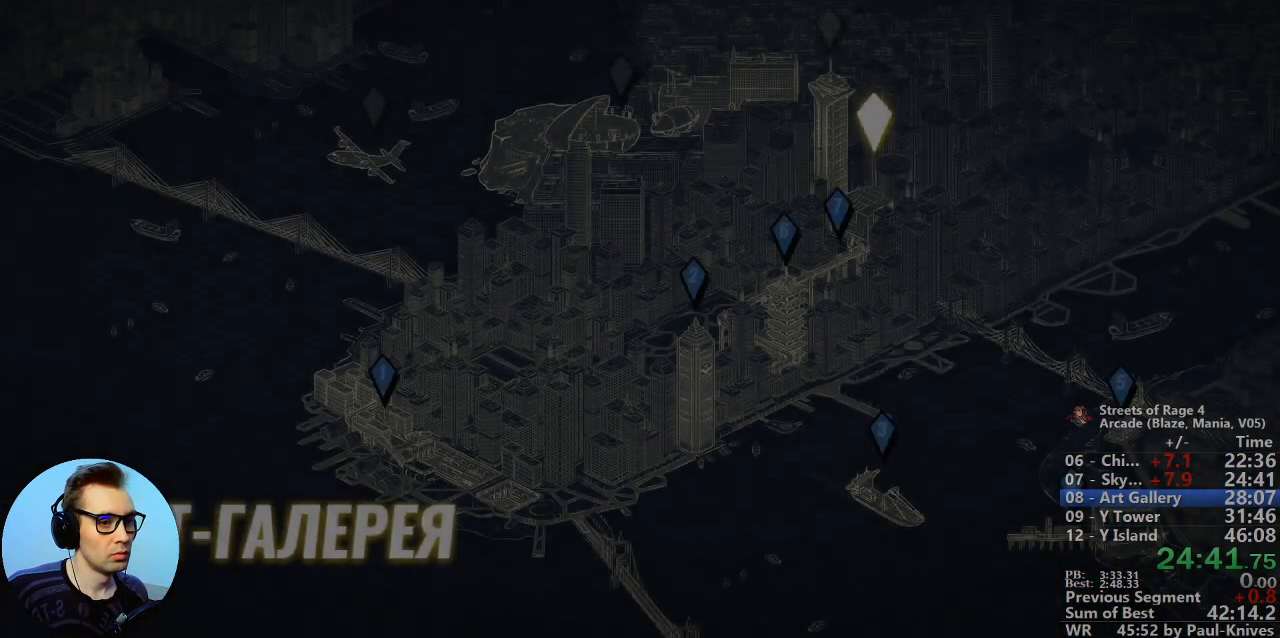
{"dt_ms": 500, "buttons": ["C"]}
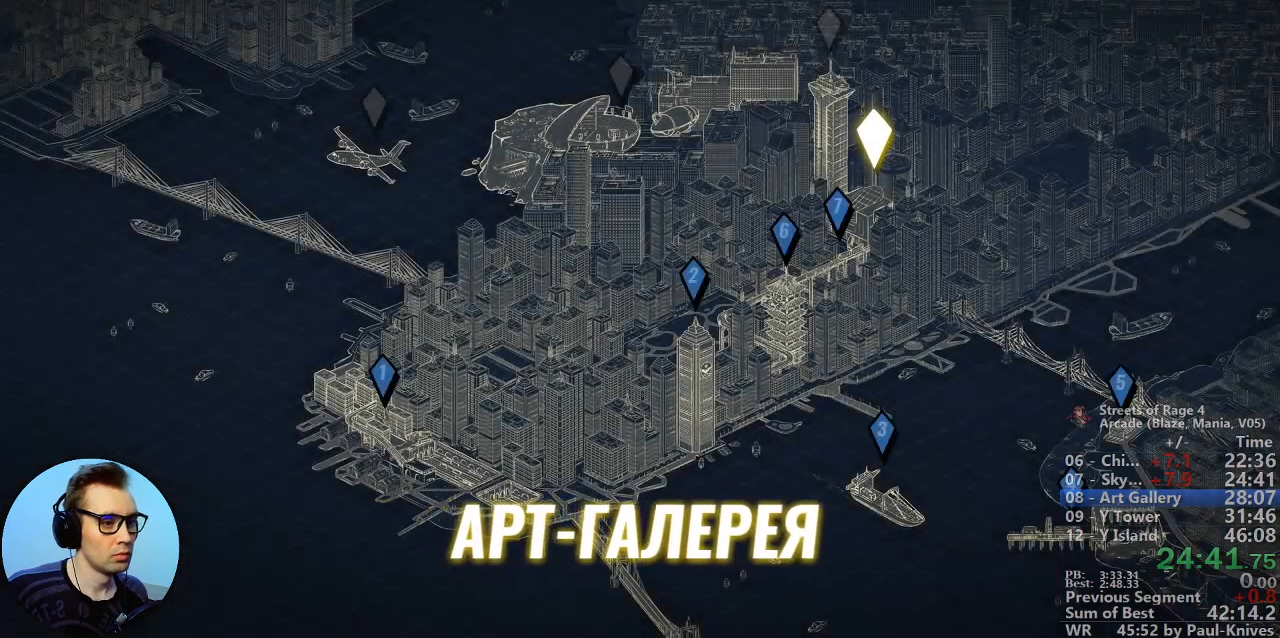
{"dt_ms": 500, "buttons": ["A"], "events": [[50, "Y", "down"], [133, "A", "down"], [133, "Y", "up"], [167, "A", "up"], [300, "A", "down"], [300, "C", "up"], [400, "A", "up"], [400, "C", "down"], [400, "Y", "down"], [483, "A", "down"], [483, "C", "up"], [483, "Y", "up"]]}
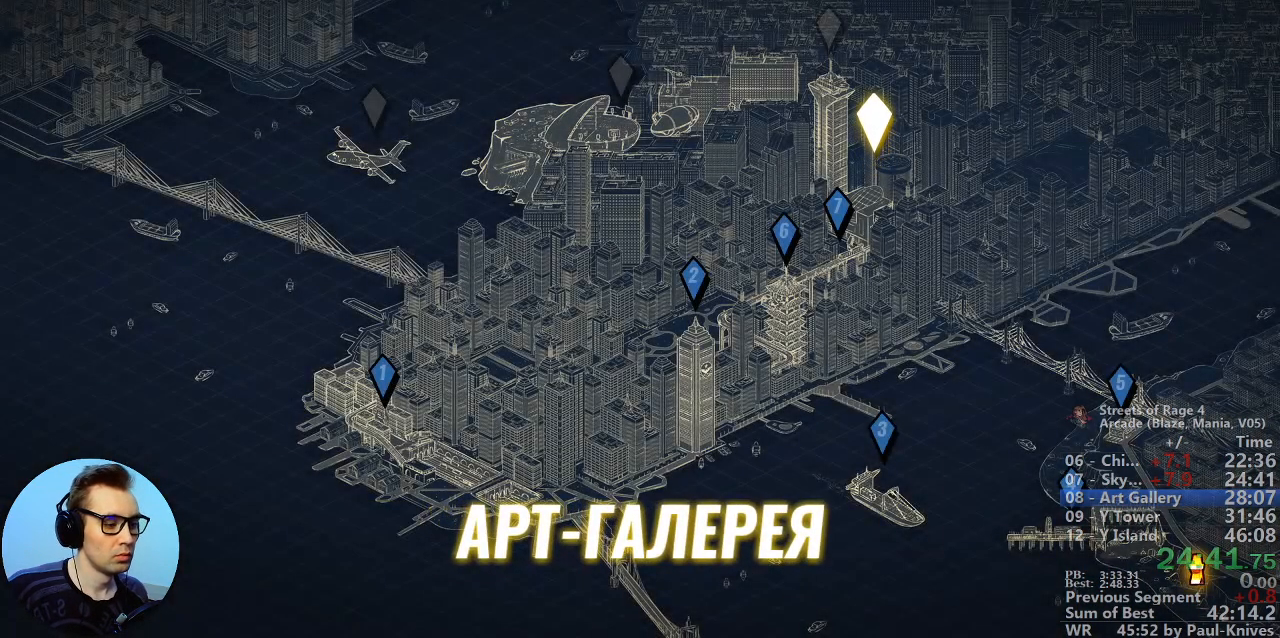
{"dt_ms": 500, "buttons": ["Y", "C"], "events": [[50, "C", "down"], [150, "C", "up"], [217, "A", "up"], [217, "C", "down"], [283, "Y", "down"], [333, "A", "down"], [333, "C", "up"], [333, "Y", "up"], [433, "A", "up"], [433, "C", "down"], [433, "Y", "down"]]}
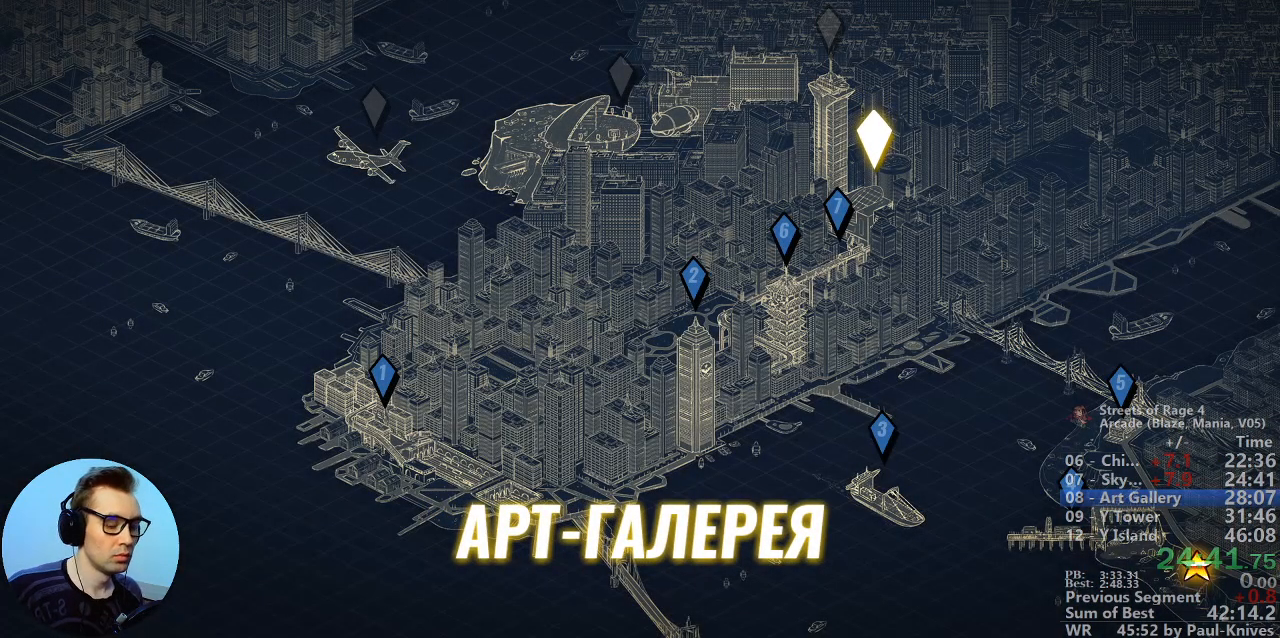
{"dt_ms": 500, "buttons": ["Y", "C"], "events": [[83, "Y", "up"], [150, "Y", "down"], [200, "A", "down"], [233, "Y", "up"], [333, "A", "up"], [333, "Y", "down"], [433, "A", "down"], [433, "C", "up"], [433, "Y", "up"], [483, "A", "up"], [483, "C", "down"], [483, "Y", "down"]]}
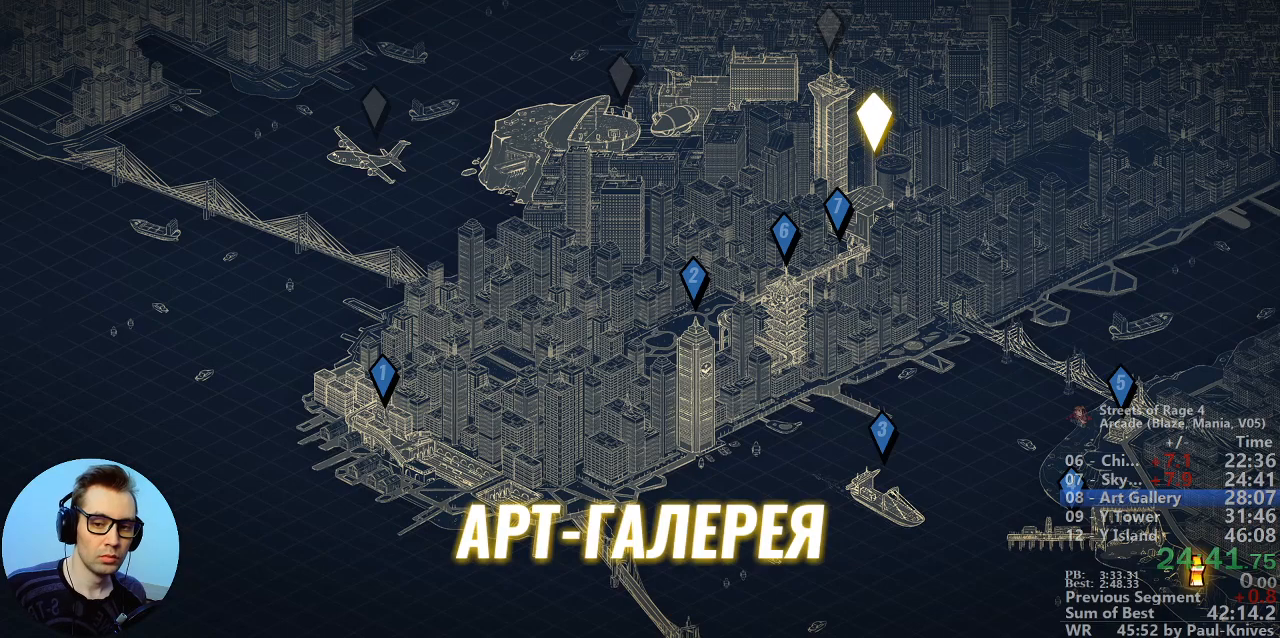
{"dt_ms": 500, "buttons": ["A", "C"], "events": [[117, "A", "down"], [117, "Y", "up"], [183, "A", "up"], [217, "Y", "down"], [350, "A", "down"], [350, "Y", "up"]]}
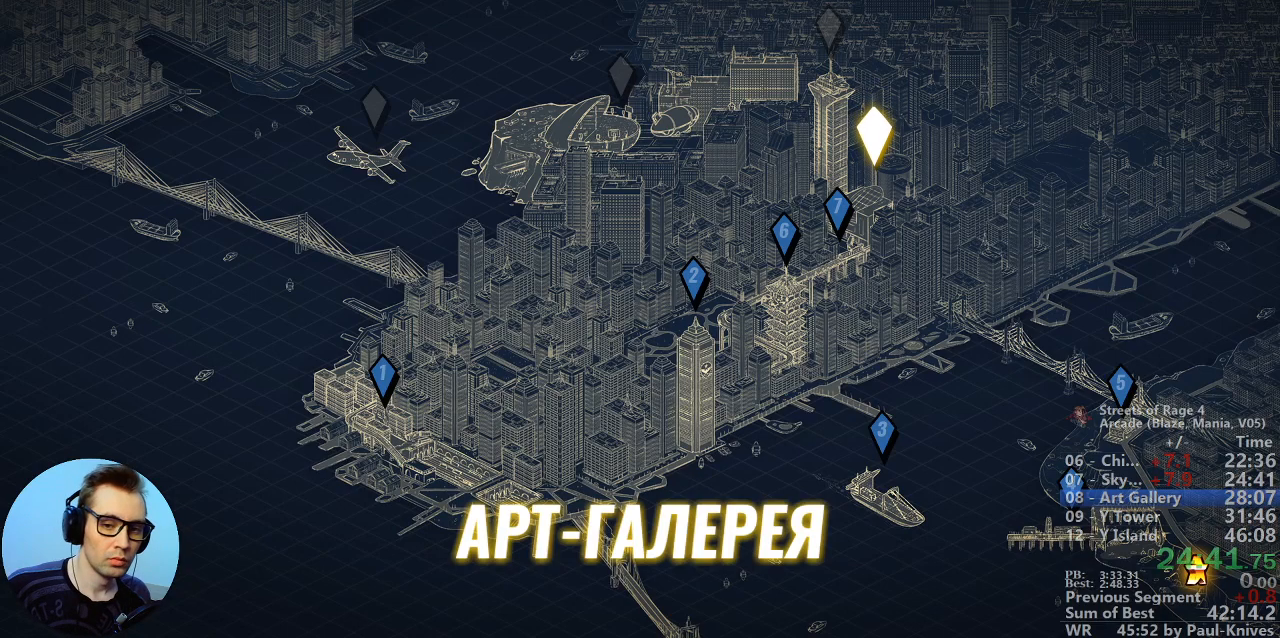
{"dt_ms": 500, "buttons": ["A"], "events": [[33, "Y", "down"], [150, "Y", "up"], [333, "Y", "down"], [433, "C", "up"], [433, "Y", "up"]]}
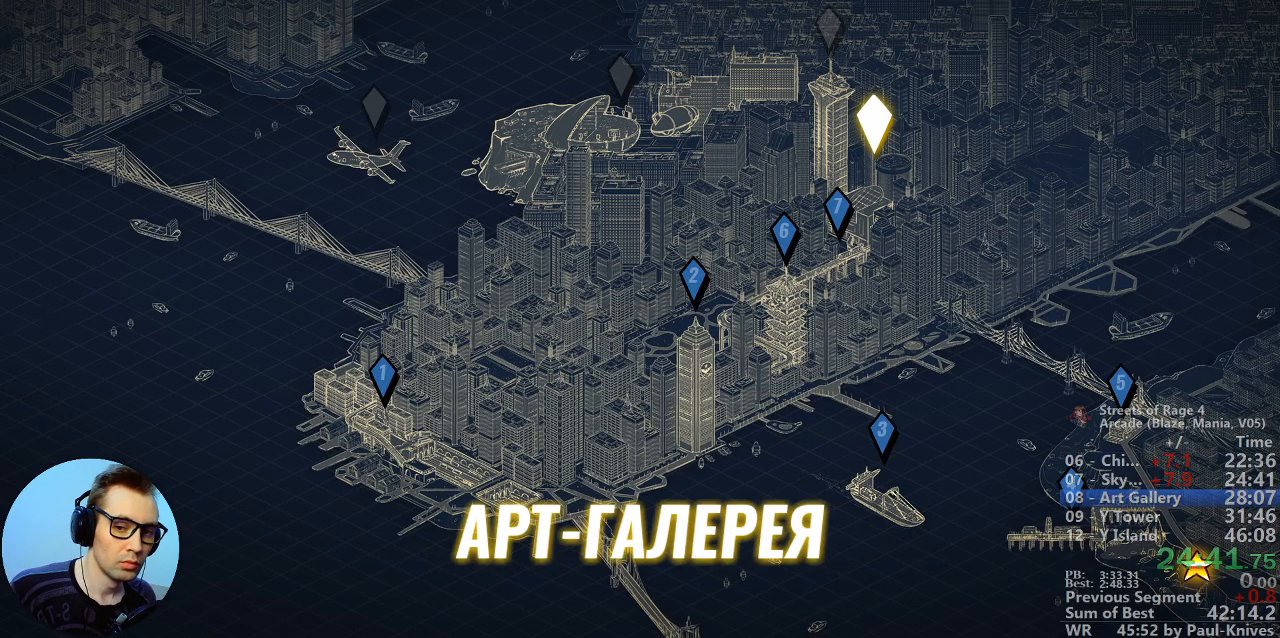
{"dt_ms": 500, "buttons": [], "events": [[100, "A", "up"]]}
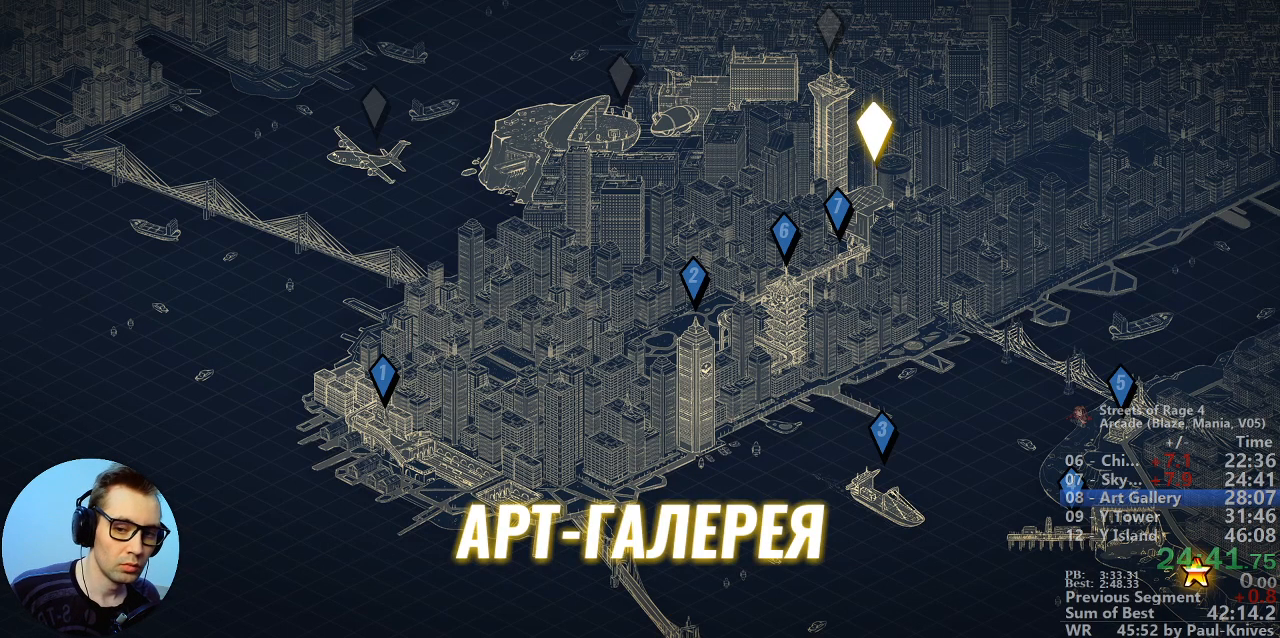
{"dt_ms": 500, "buttons": [], "events": []}
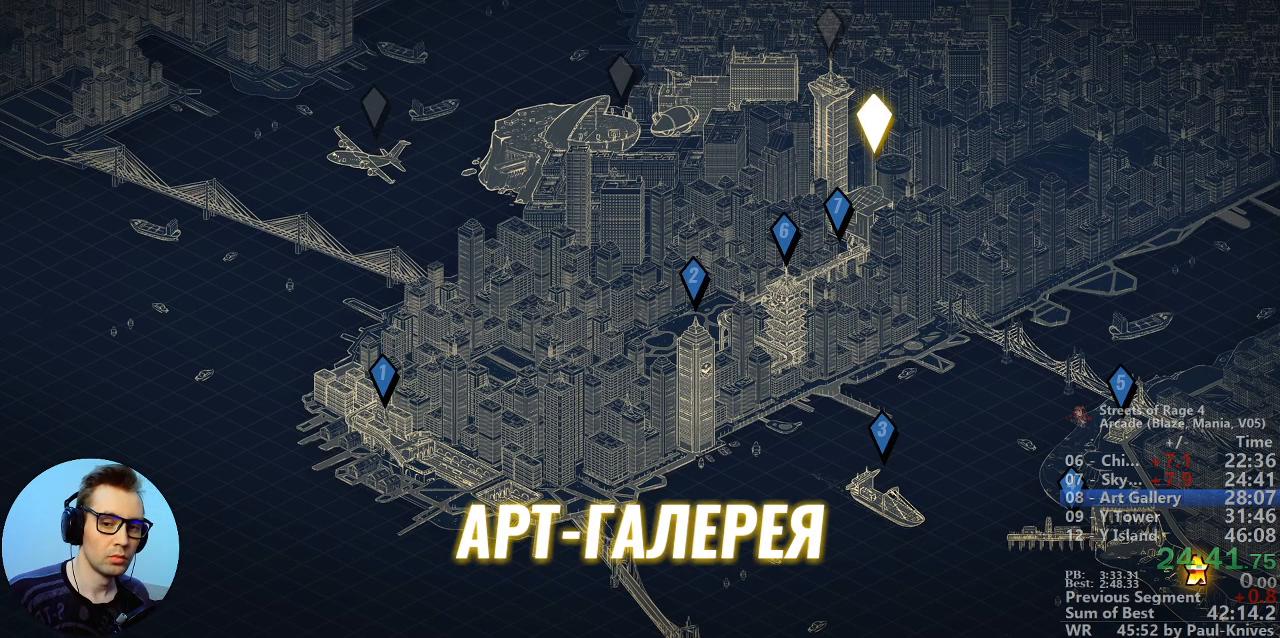
{"dt_ms": 500, "buttons": [], "events": []}
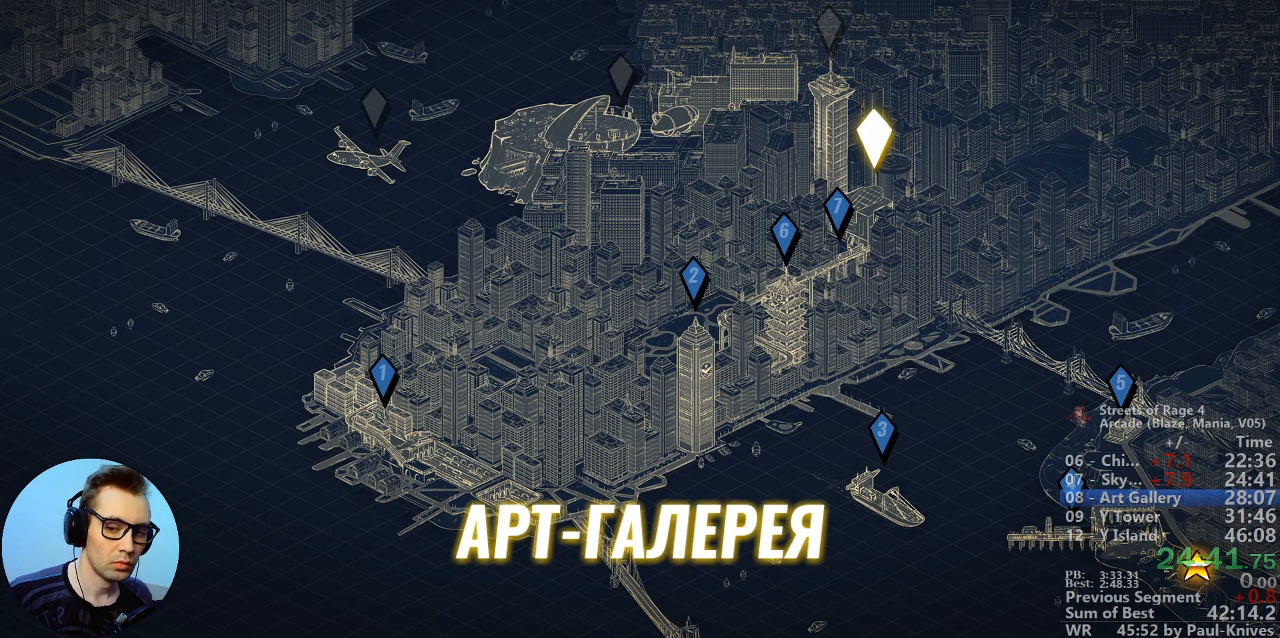
{"dt_ms": 500, "buttons": [], "events": []}
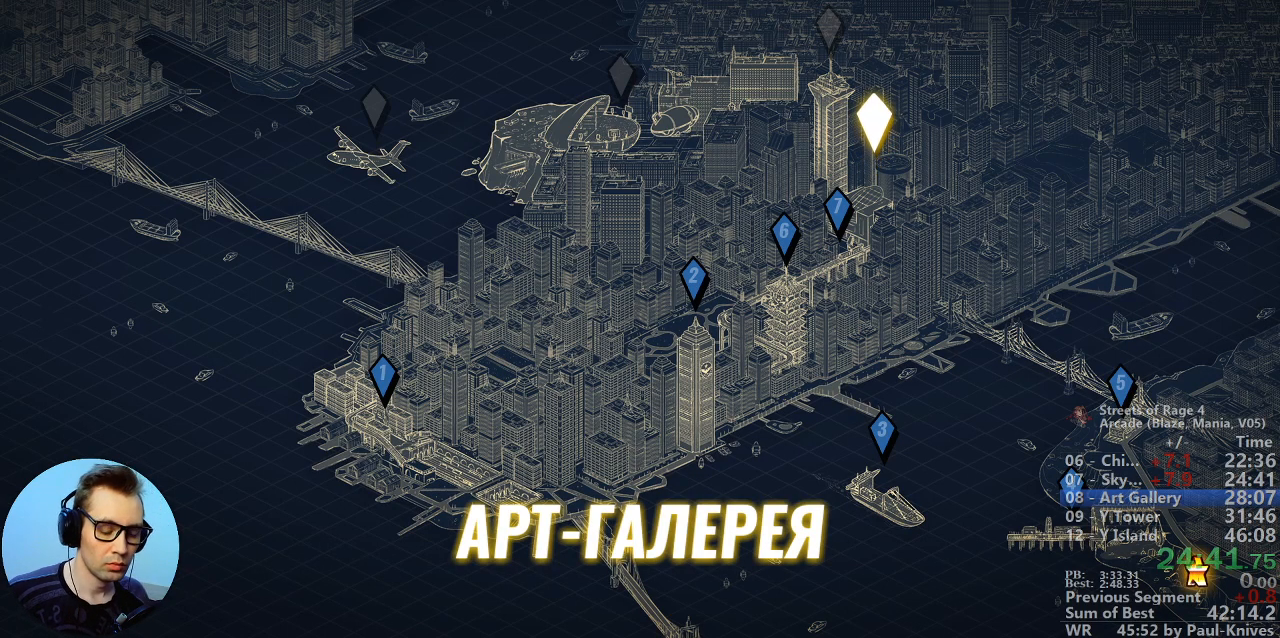
{"dt_ms": 500, "buttons": [], "events": []}
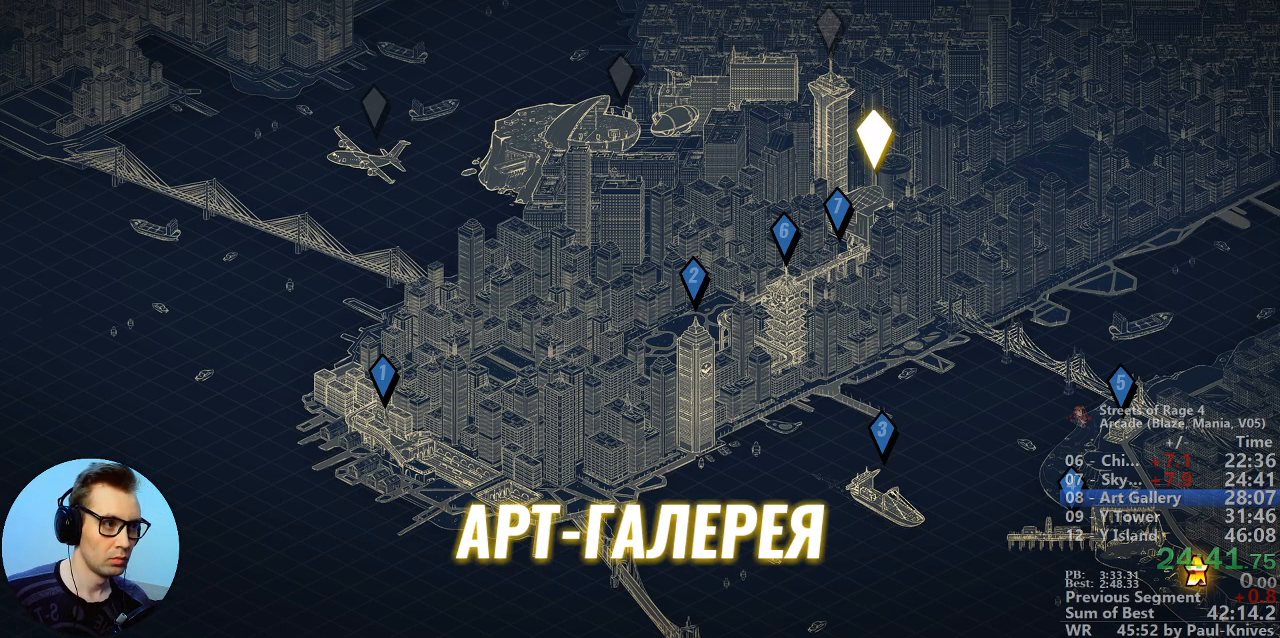
{"dt_ms": 500, "buttons": [], "events": []}
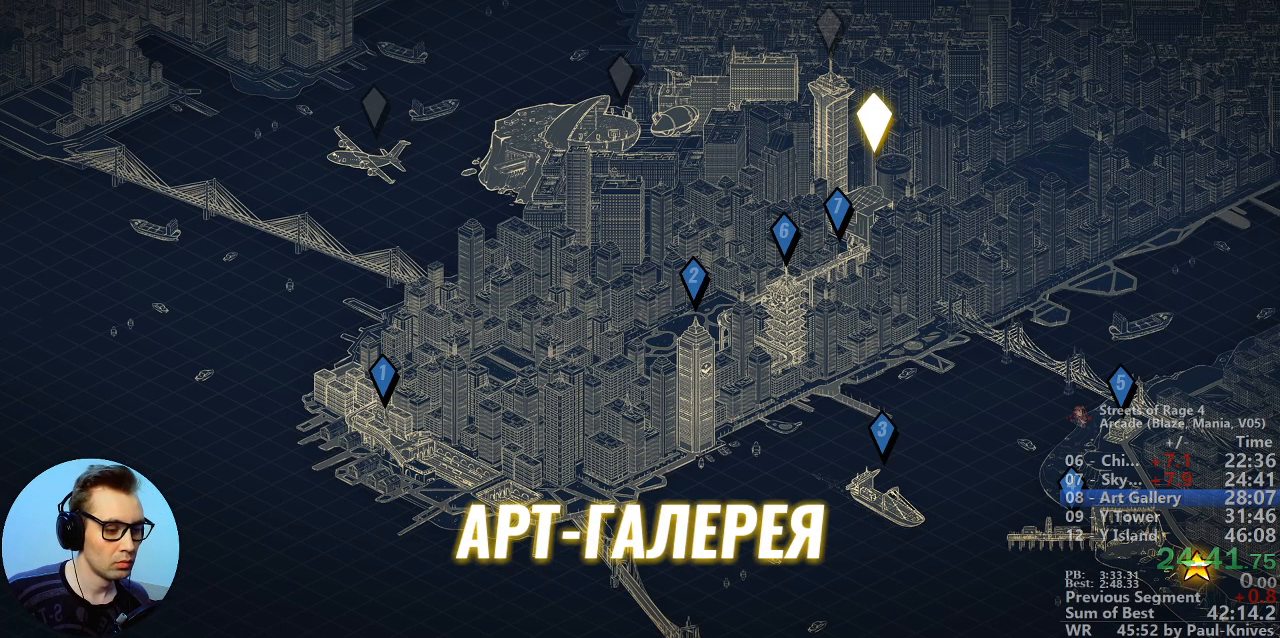
{"dt_ms": 500, "buttons": [], "events": []}
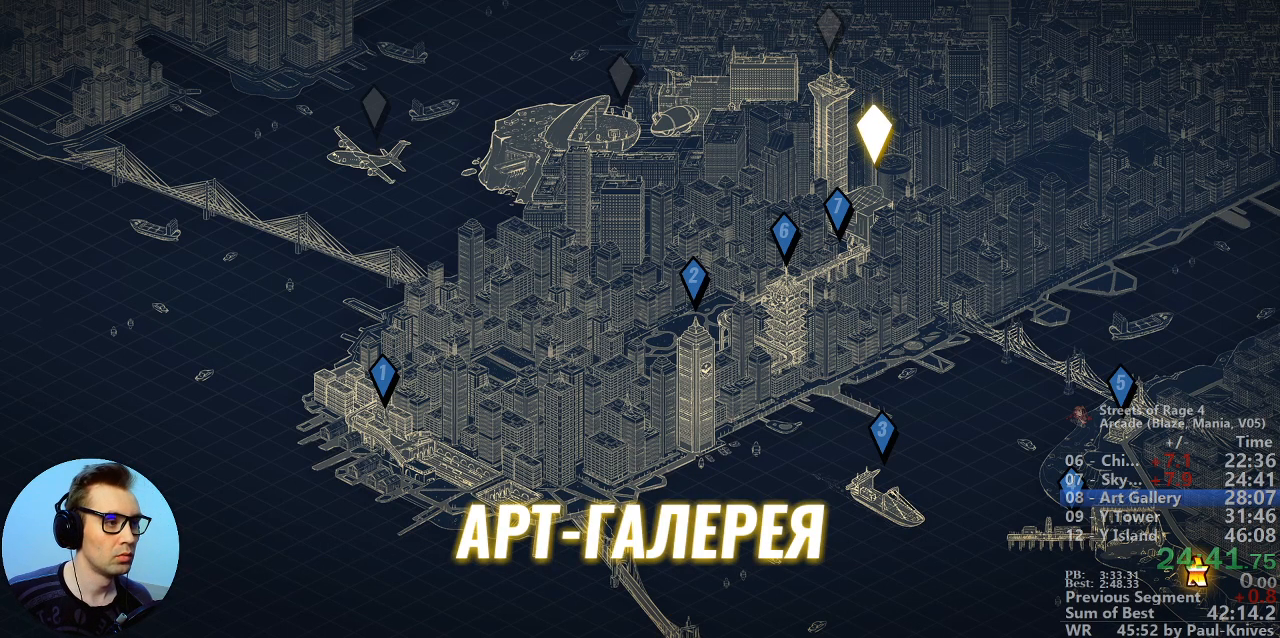
{"dt_ms": 500, "buttons": [], "events": []}
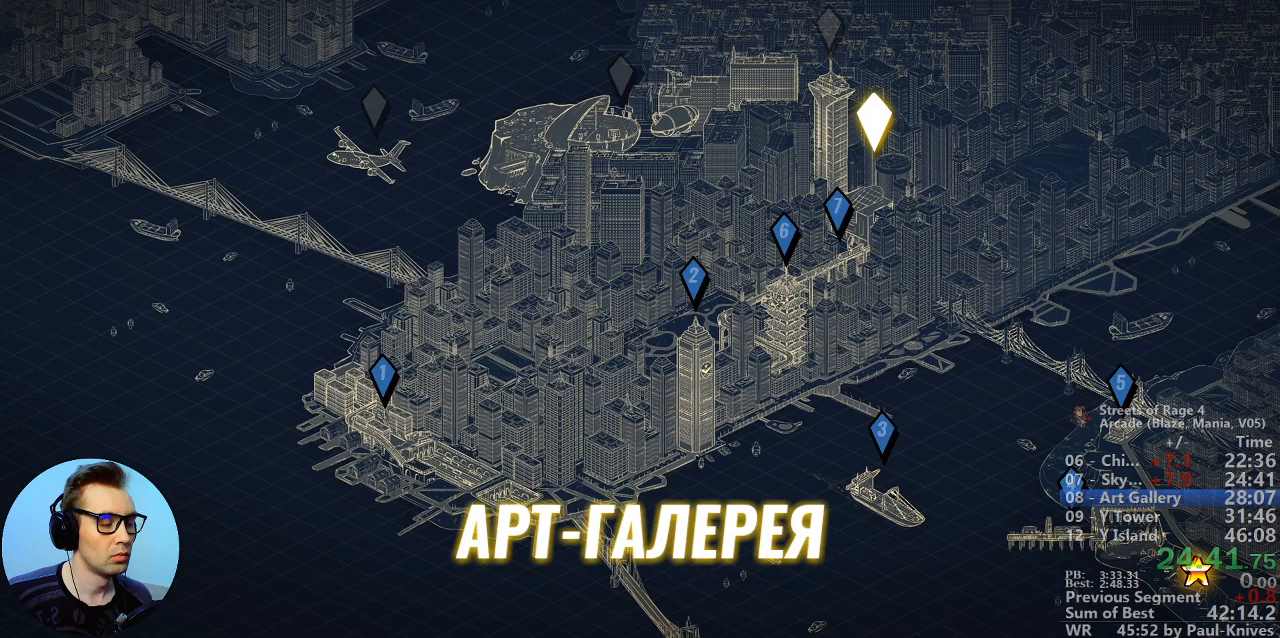
{"dt_ms": 500, "buttons": [], "events": []}
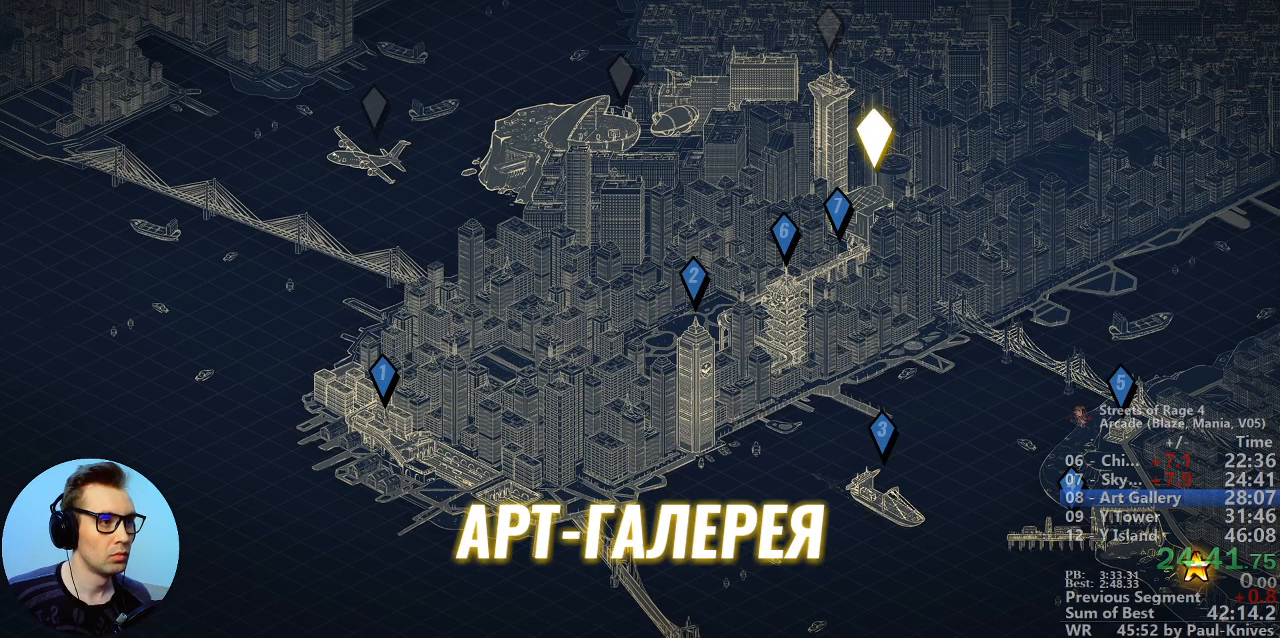
{"dt_ms": 500, "buttons": [], "events": []}
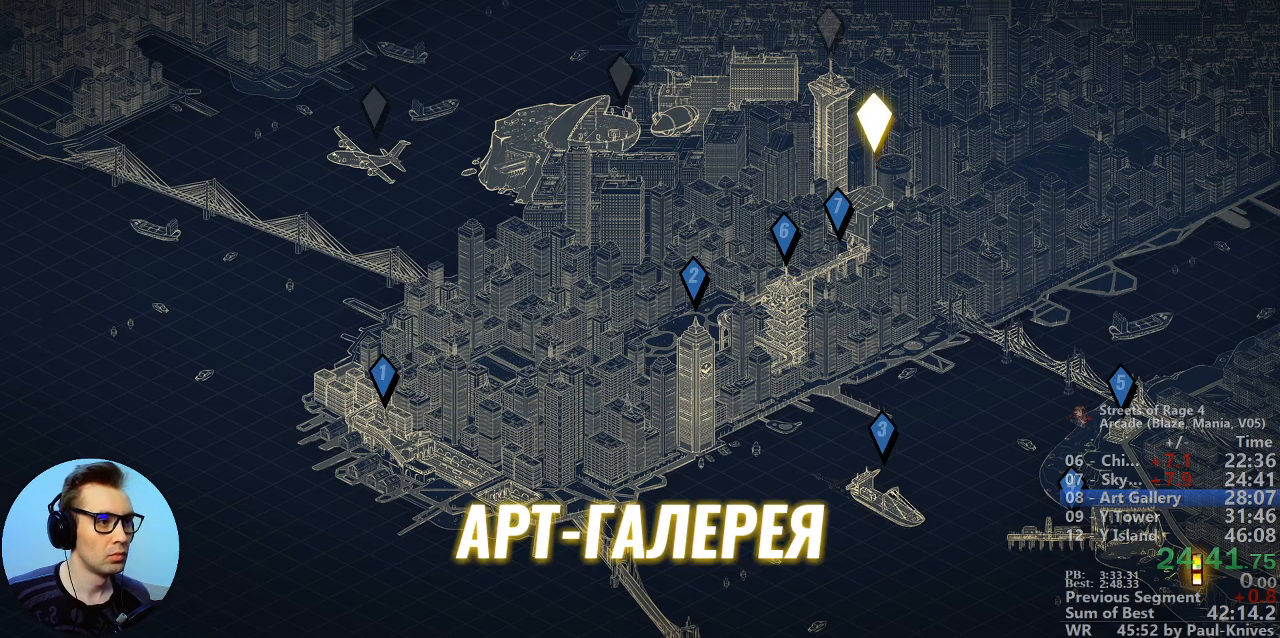
{"dt_ms": 500, "buttons": ["C"], "events": [[500, "C", "down"]]}
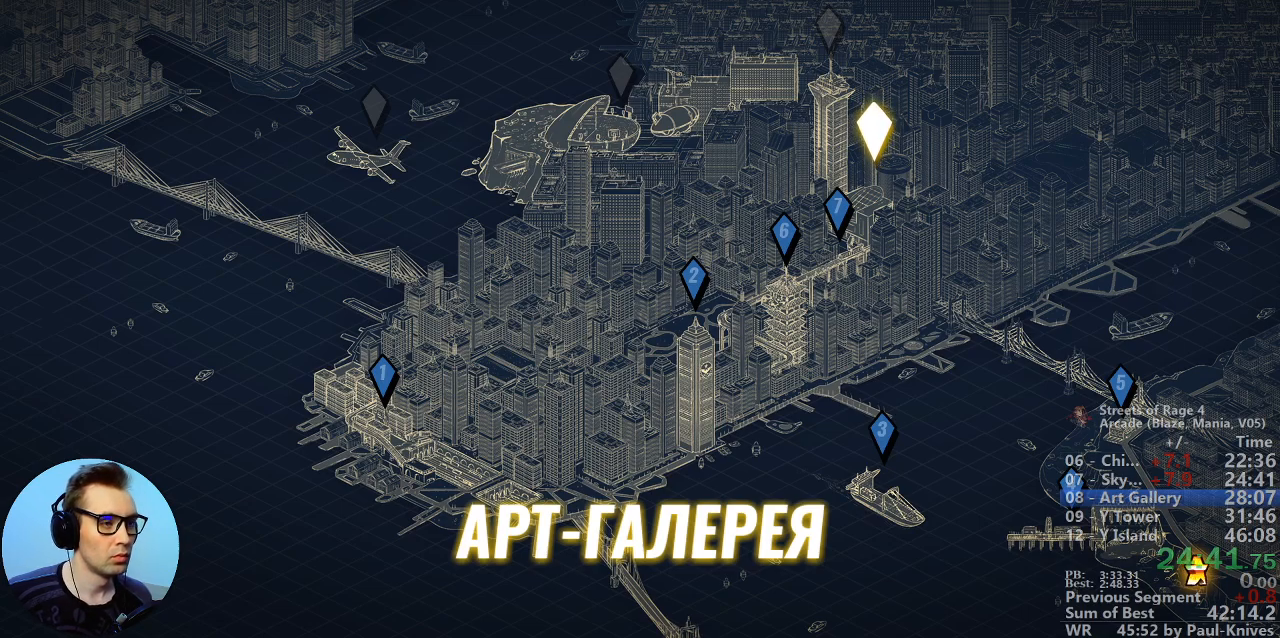
{"dt_ms": 500, "buttons": []}
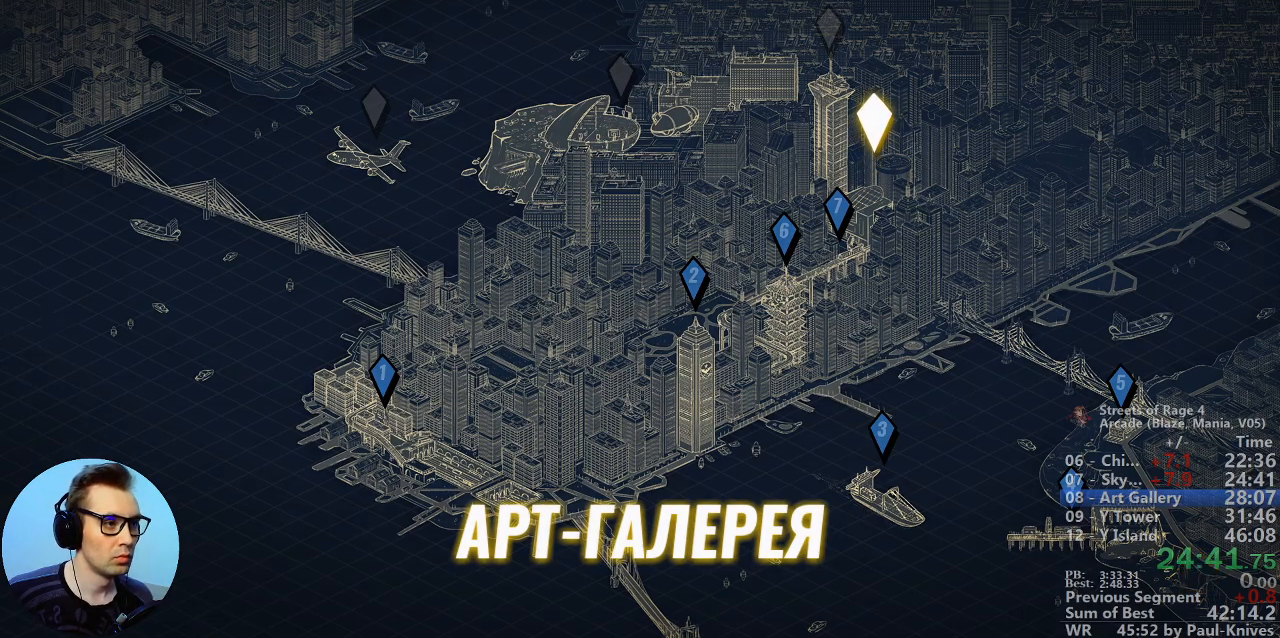
{"dt_ms": 500, "buttons": [], "events": []}
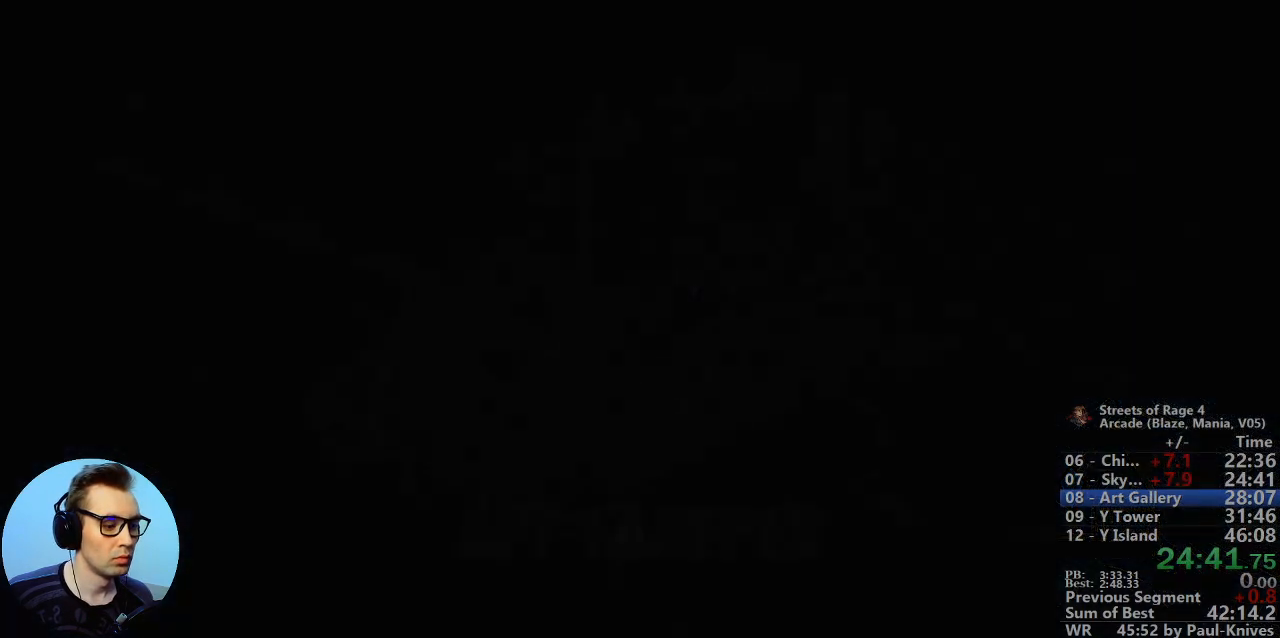
{"dt_ms": 500, "buttons": [], "events": [[417, "C", "down"], [500, "C", "up"]]}